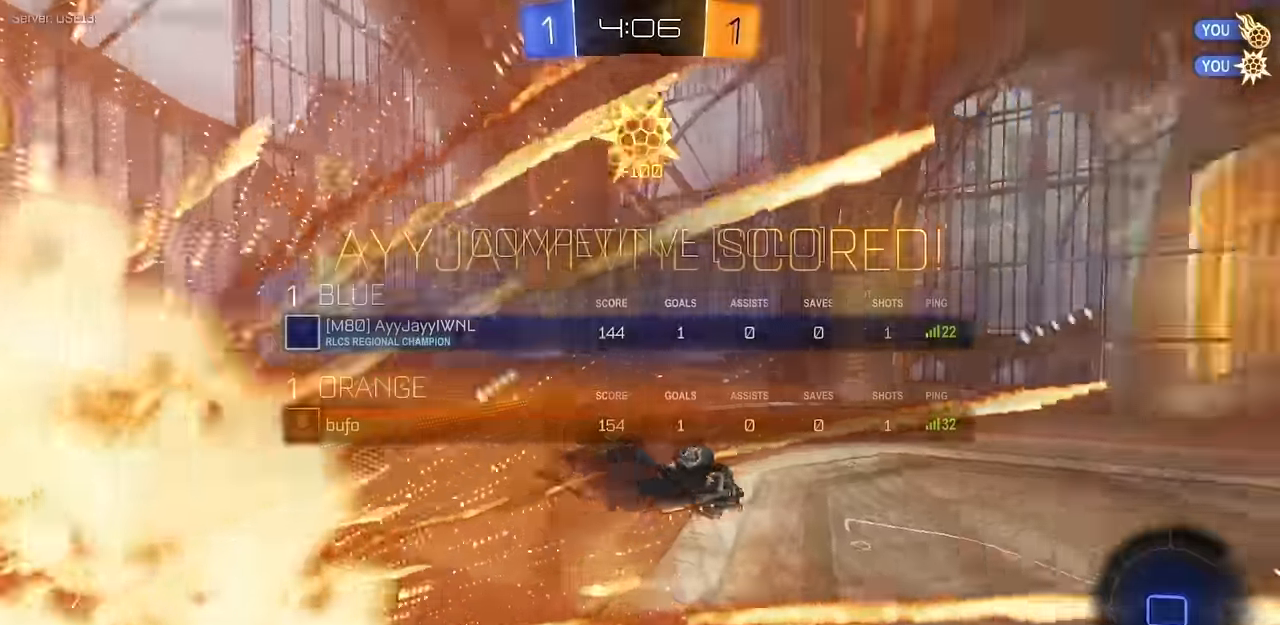
Gameplay with a controller (PlayStation layout); each line is a JSON object with the inputs held at the frame after it. "events" lists button and stick changes between this image and that frame as [ms after this image, input, new state], when the widget could be followed in between.
{"buttons": ["CROSS"], "left_stick": "up-left", "right_stick": "center", "events": [[50, "left_stick", "up-right"], [117, "SQUARE", "up"], [184, "L1", "down"], [251, "left_stick", "up"], [317, "L1", "up"], [351, "left_stick", "up-left"], [434, "CROSS", "down"]]}
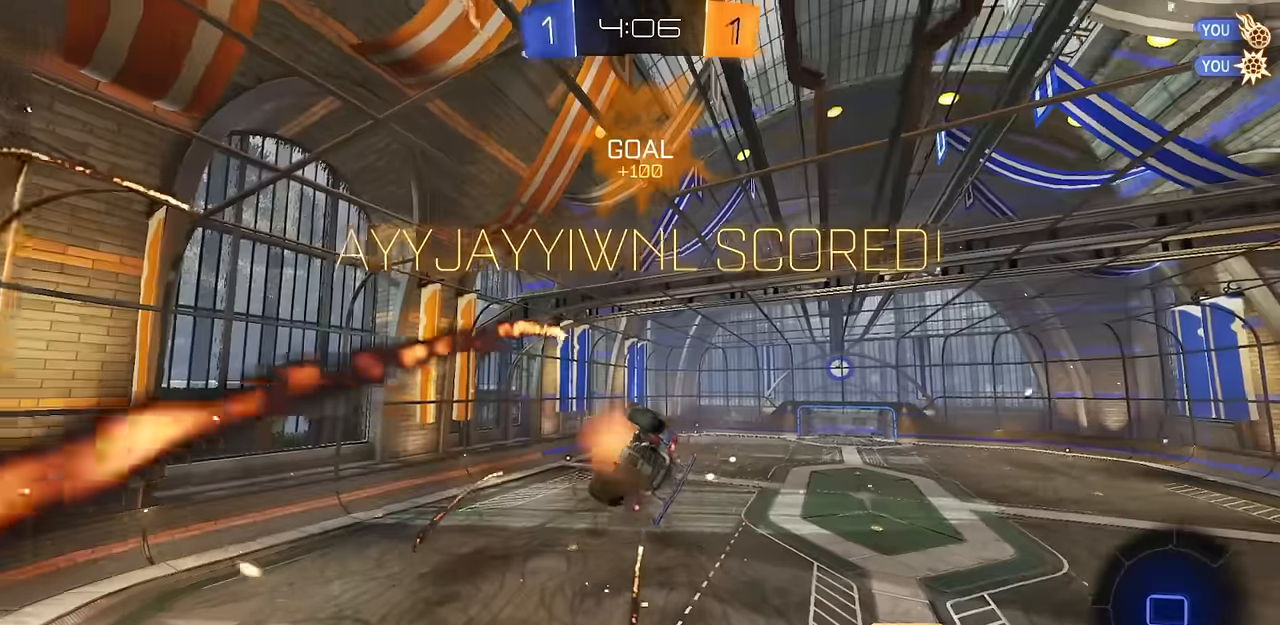
{"buttons": ["CIRCLE", "L1"], "left_stick": "center", "right_stick": "center", "events": [[67, "L1", "down"], [83, "CROSS", "up"], [100, "CIRCLE", "down"], [467, "left_stick", "center"]]}
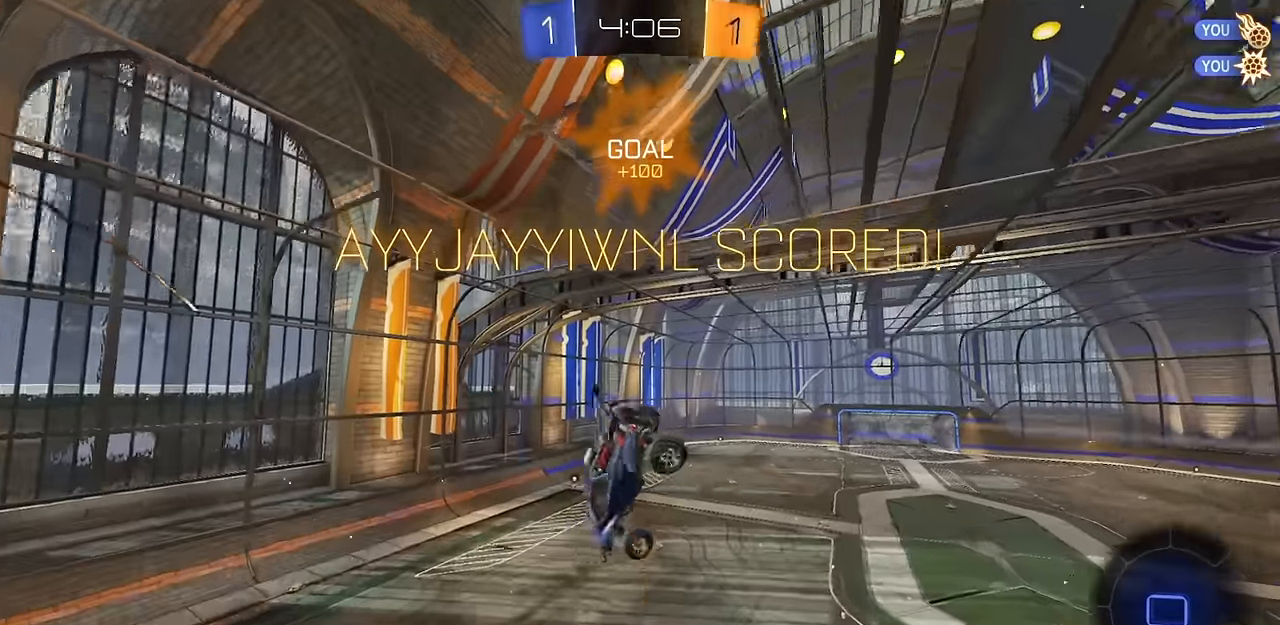
{"buttons": ["L1"], "left_stick": "up-right", "right_stick": "center", "events": [[34, "left_stick", "down-right"], [151, "CIRCLE", "up"], [251, "L1", "up"], [284, "left_stick", "up-right"], [417, "CIRCLE", "down"], [451, "CIRCLE", "up"], [451, "L1", "down"]]}
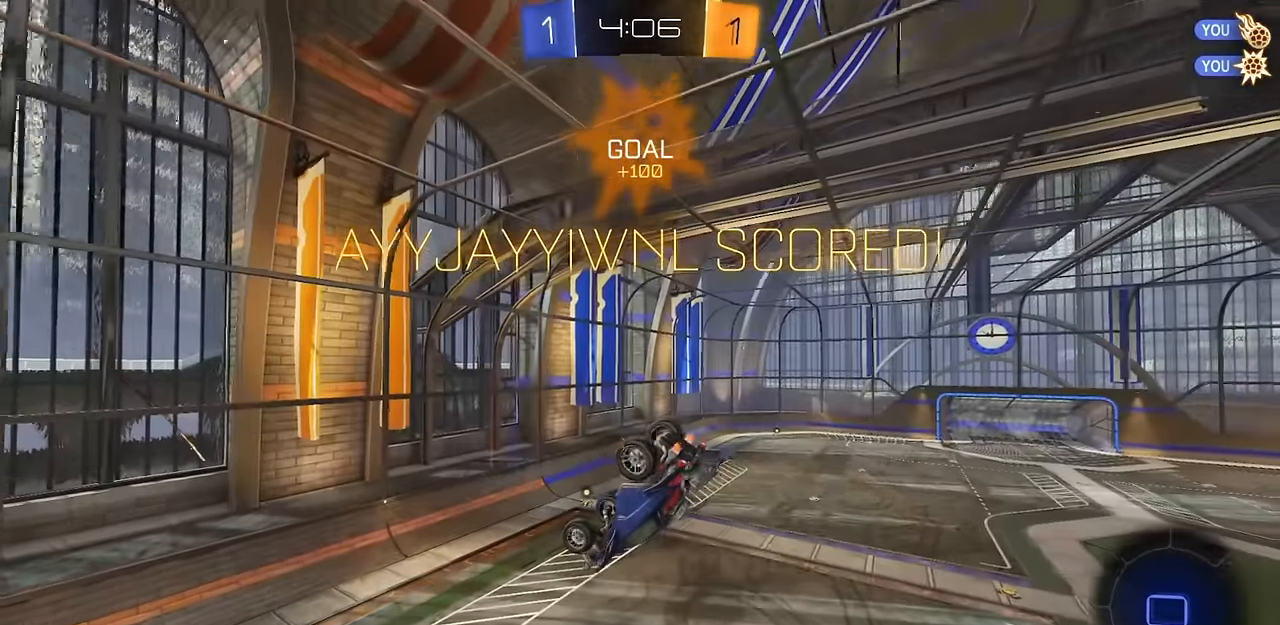
{"buttons": ["R2"], "left_stick": "center", "right_stick": "center", "events": [[50, "left_stick", "down"], [150, "R2", "down"], [150, "right_stick", "up-right"], [217, "L1", "up"], [400, "right_stick", "center"], [467, "left_stick", "center"]]}
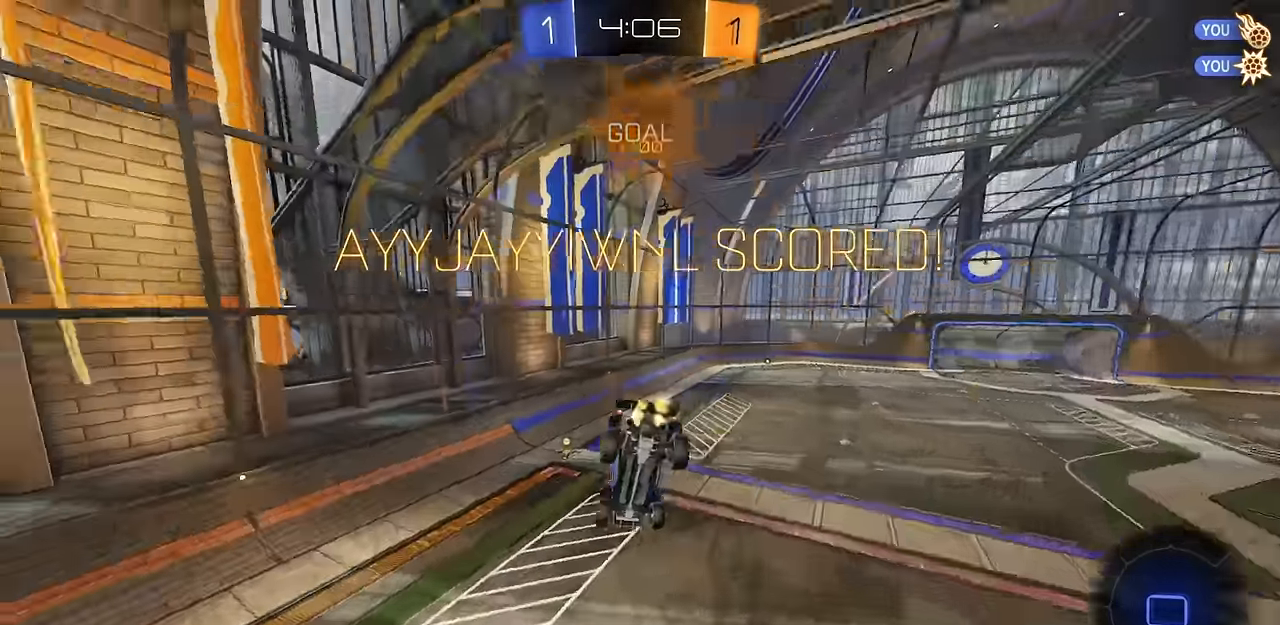
{"buttons": ["R2"], "left_stick": "center", "right_stick": "center", "events": []}
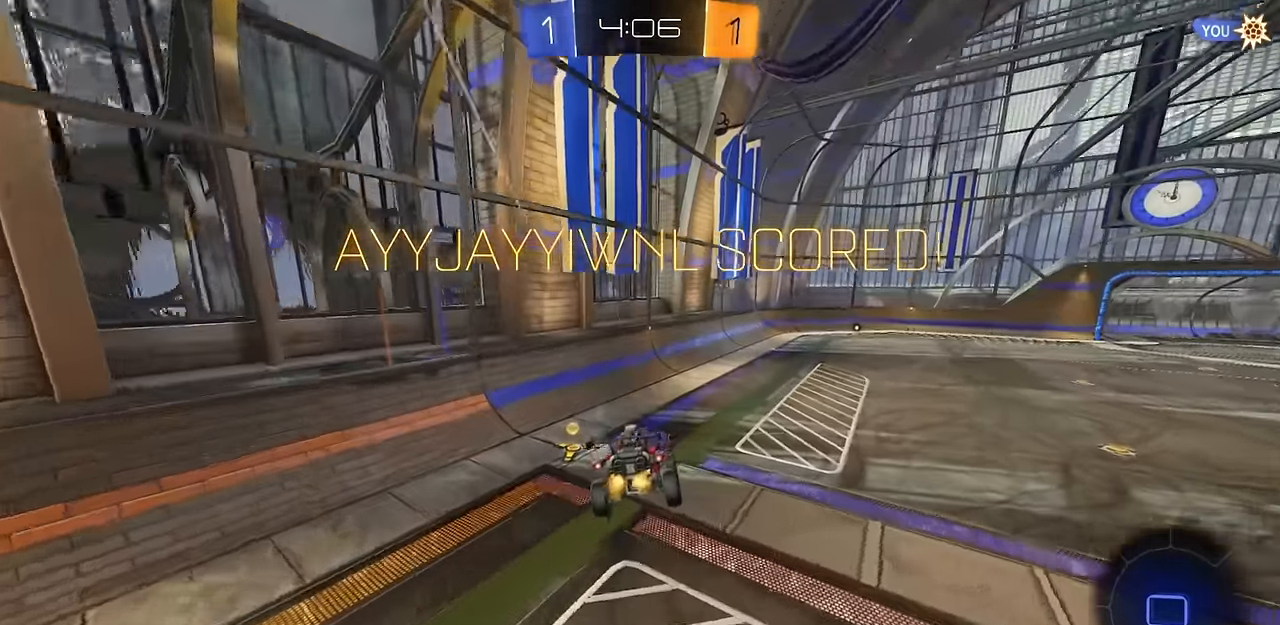
{"buttons": ["R1"], "left_stick": "up-right", "right_stick": "center"}
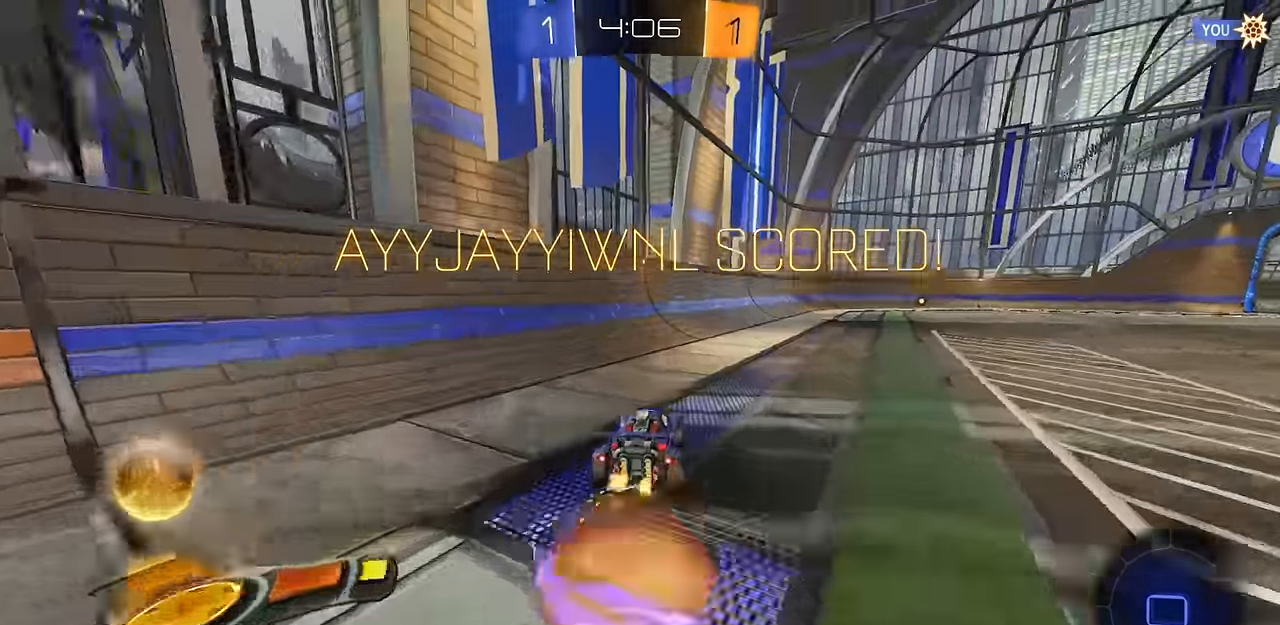
{"buttons": ["CROSS", "R1"], "left_stick": "center", "right_stick": "center", "events": [[34, "CROSS", "down"], [67, "left_stick", "down"], [151, "CROSS", "up"], [234, "CROSS", "down"], [234, "left_stick", "down-right"], [317, "CROSS", "up"], [417, "CROSS", "down"], [434, "left_stick", "center"]]}
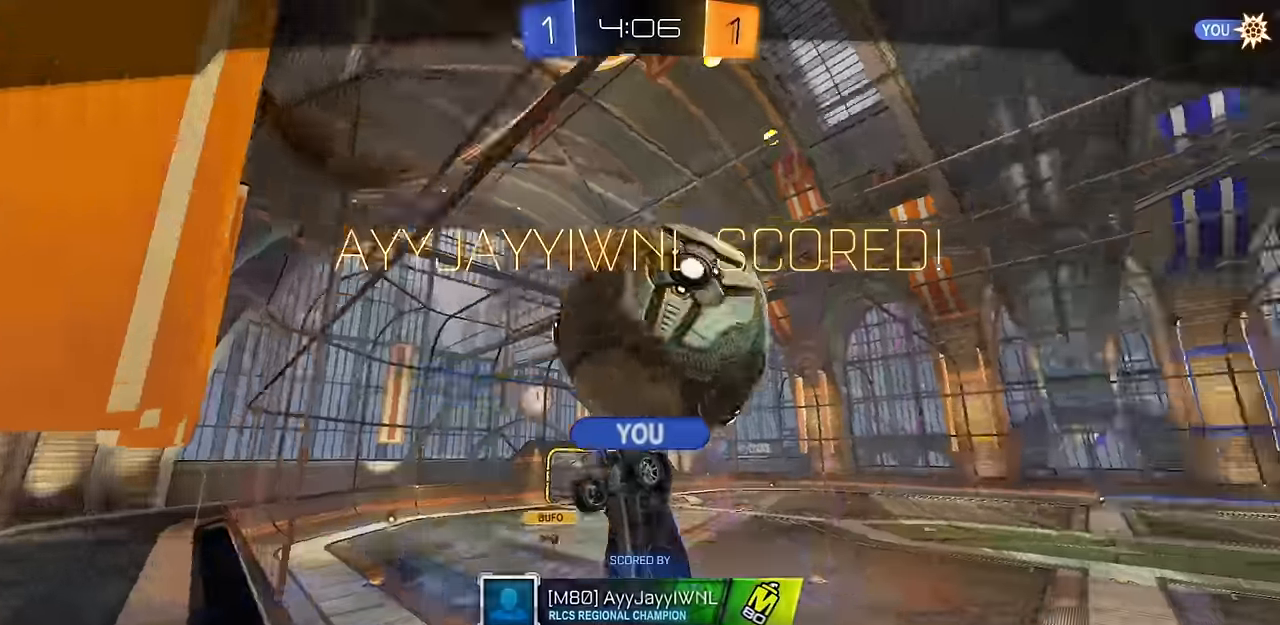
{"buttons": [], "left_stick": "center", "right_stick": "center", "events": [[17, "CROSS", "up"], [67, "R1", "up"], [217, "SQUARE", "down"], [367, "SQUARE", "up"]]}
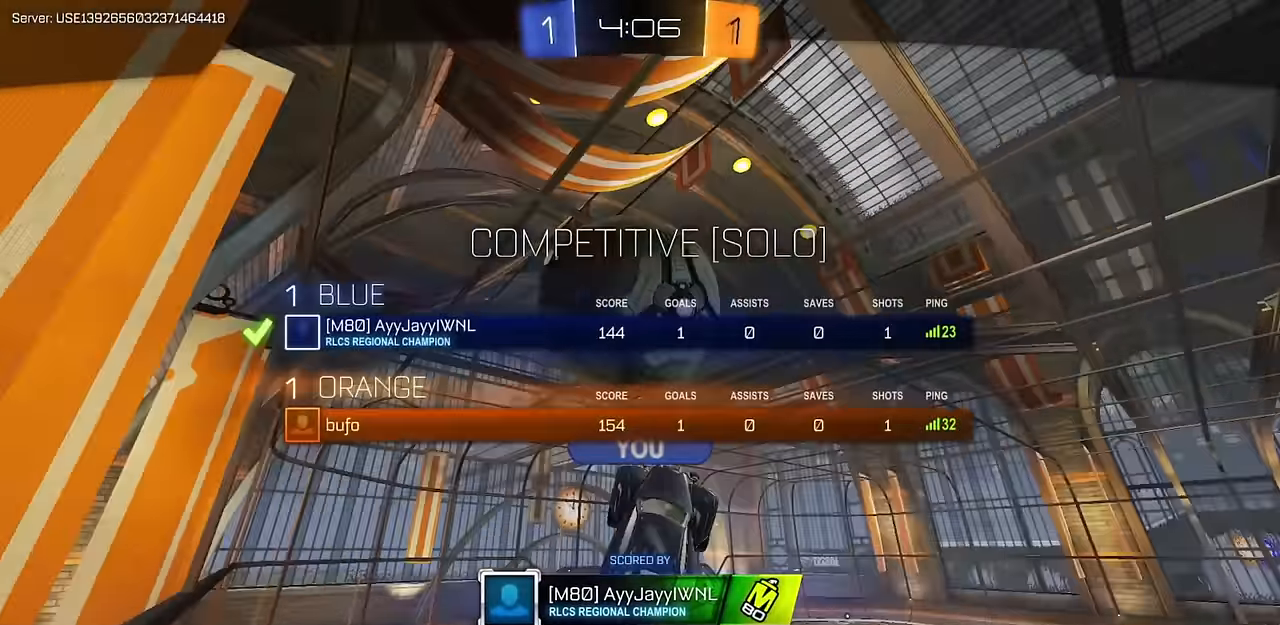
{"buttons": [], "left_stick": "center", "right_stick": "center", "events": []}
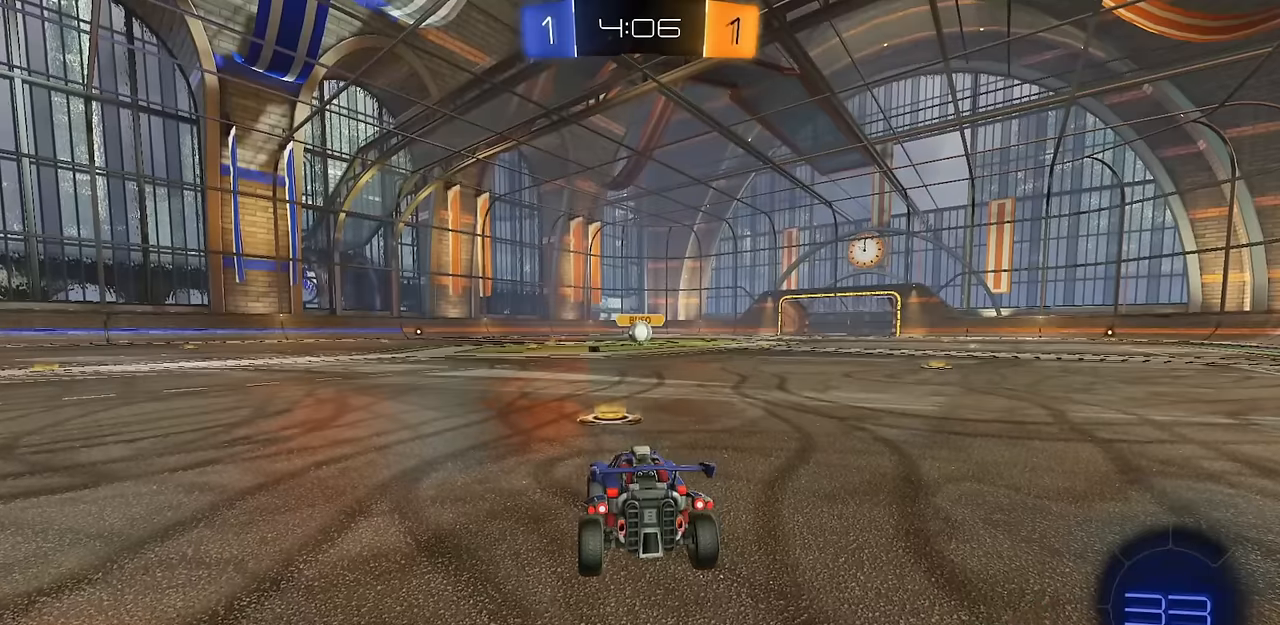
{"buttons": [], "left_stick": "center", "right_stick": "center", "events": []}
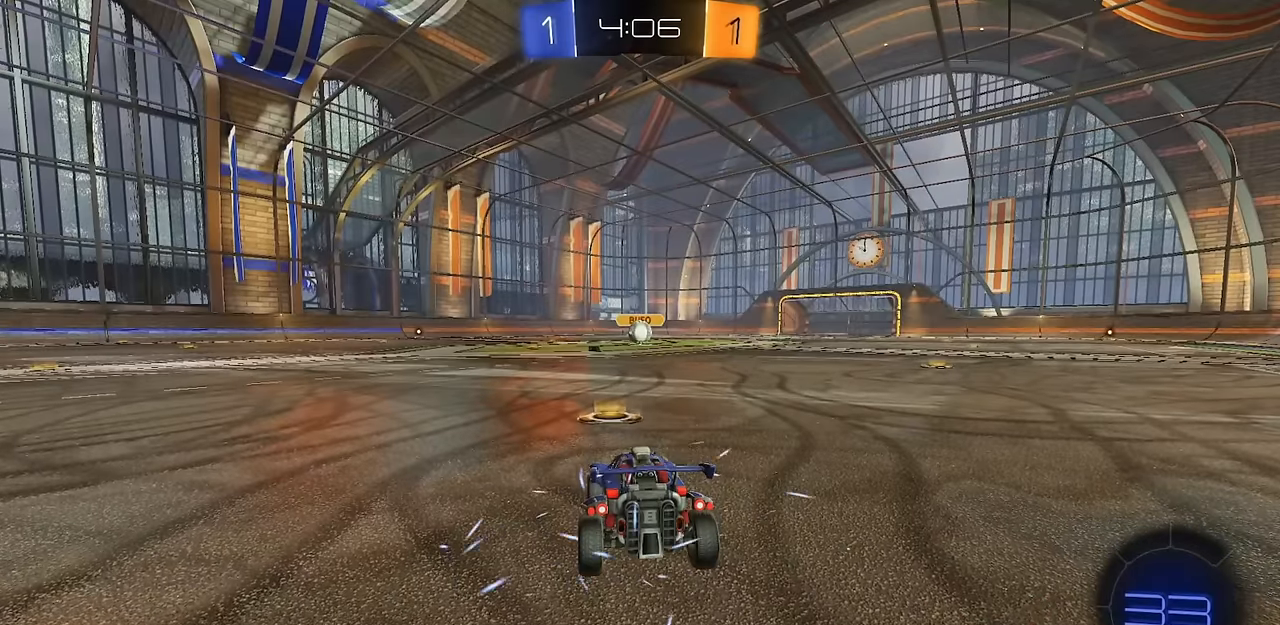
{"buttons": [], "left_stick": "center", "right_stick": "center", "events": [[66, "SQUARE", "down"], [233, "SQUARE", "up"]]}
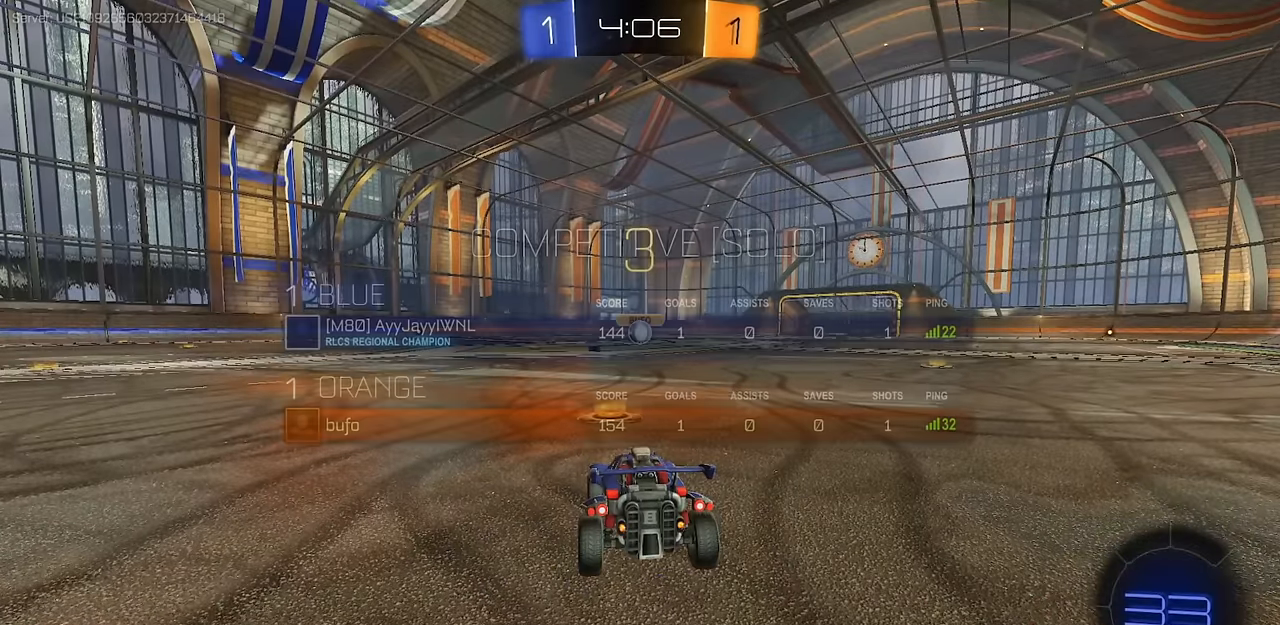
{"buttons": [], "left_stick": "center", "right_stick": "center", "events": []}
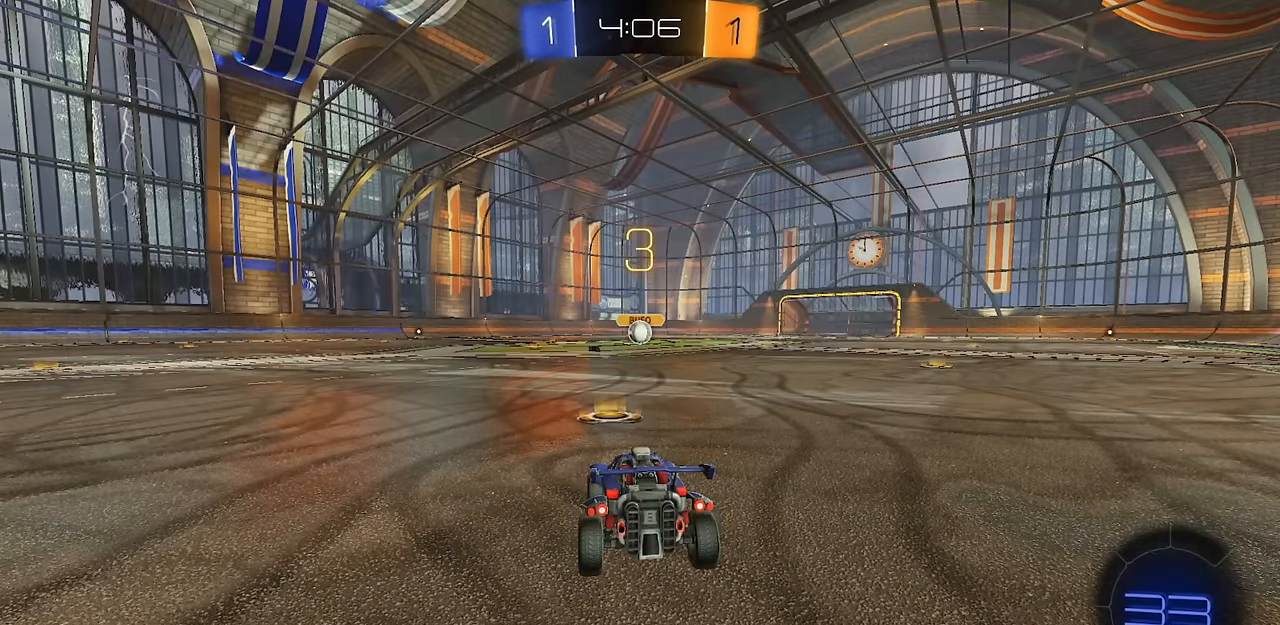
{"buttons": [], "left_stick": "center", "right_stick": "center", "events": []}
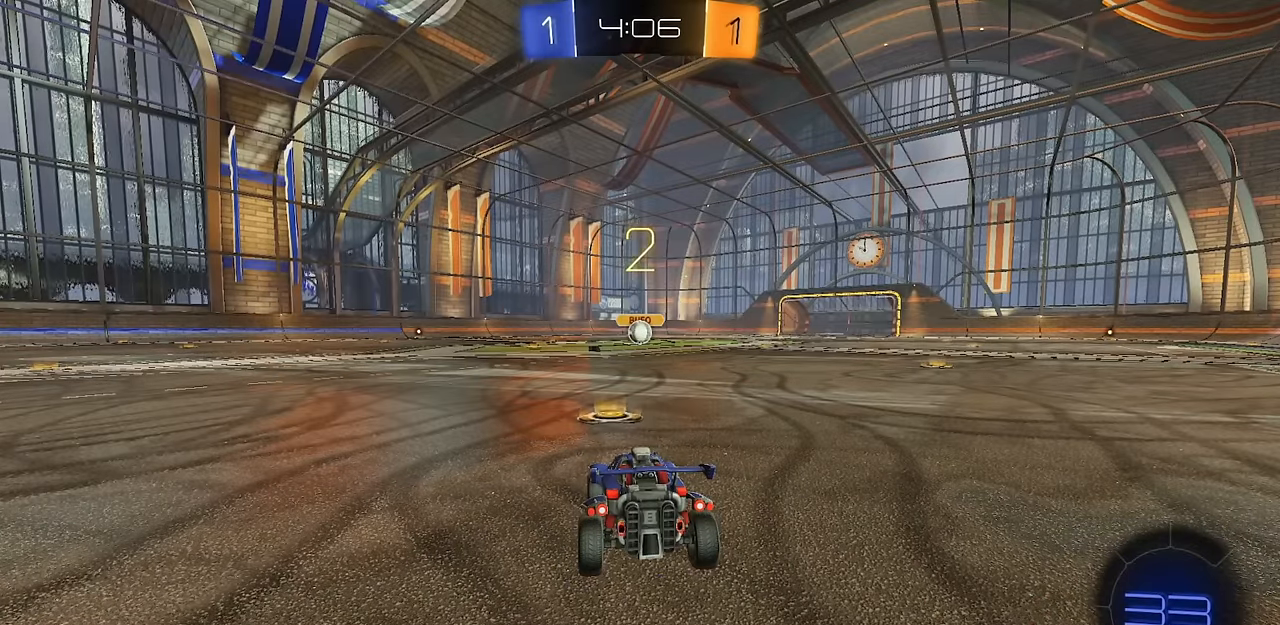
{"buttons": [], "left_stick": "center", "right_stick": "center", "events": []}
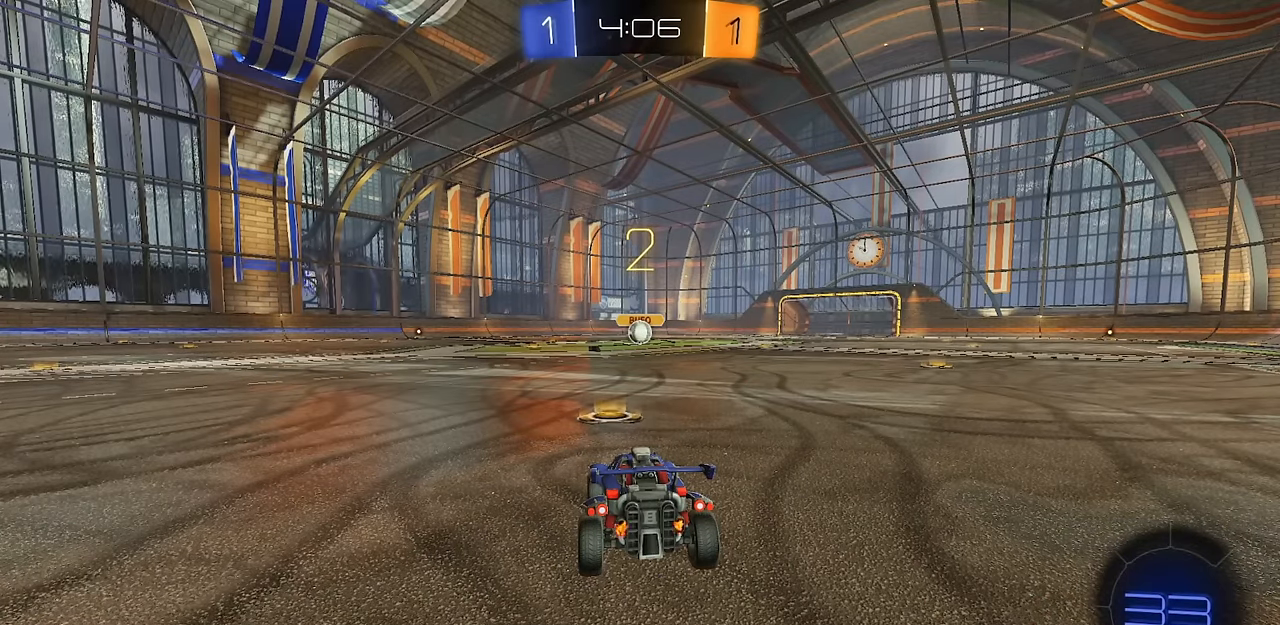
{"buttons": [], "left_stick": "center", "right_stick": "center", "events": []}
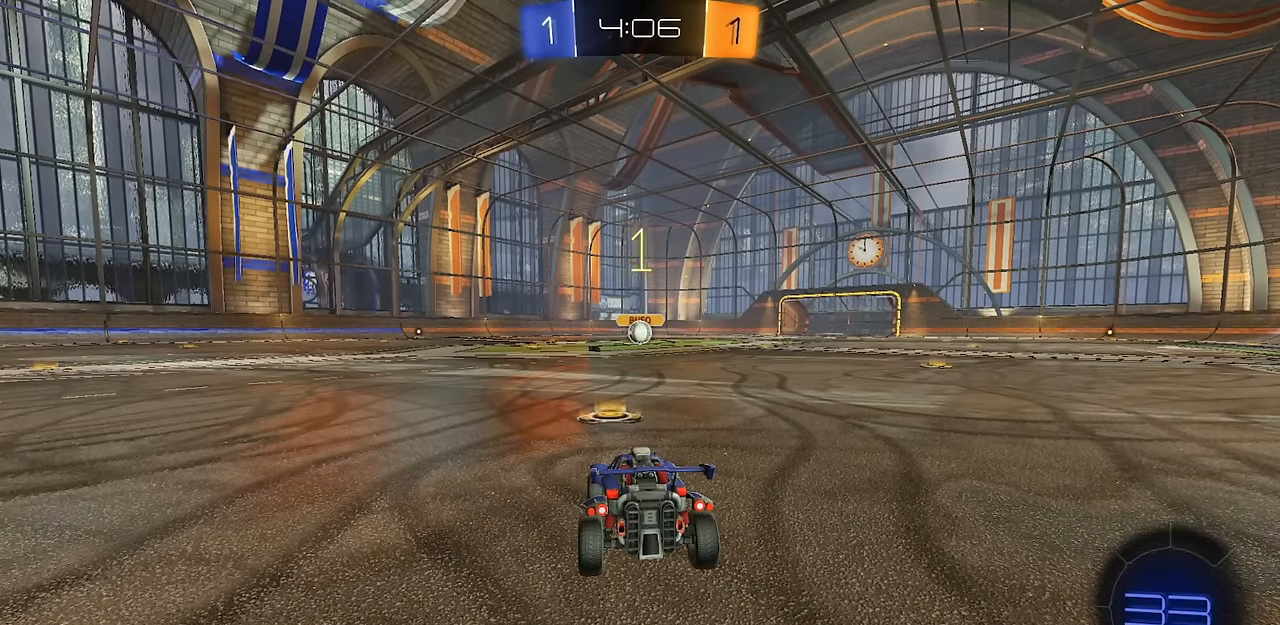
{"buttons": ["CIRCLE", "R2"], "left_stick": "center", "right_stick": "center", "events": [[400, "R2", "down"], [417, "CIRCLE", "down"]]}
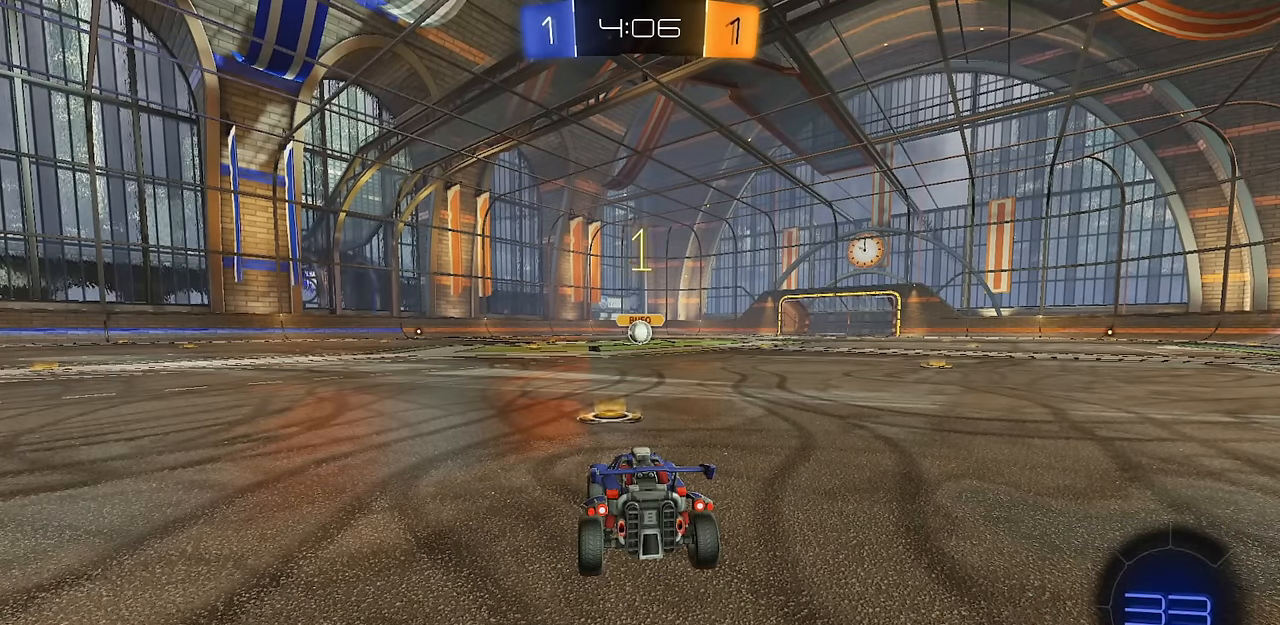
{"buttons": ["CIRCLE", "R2"], "left_stick": "center", "right_stick": "center", "events": []}
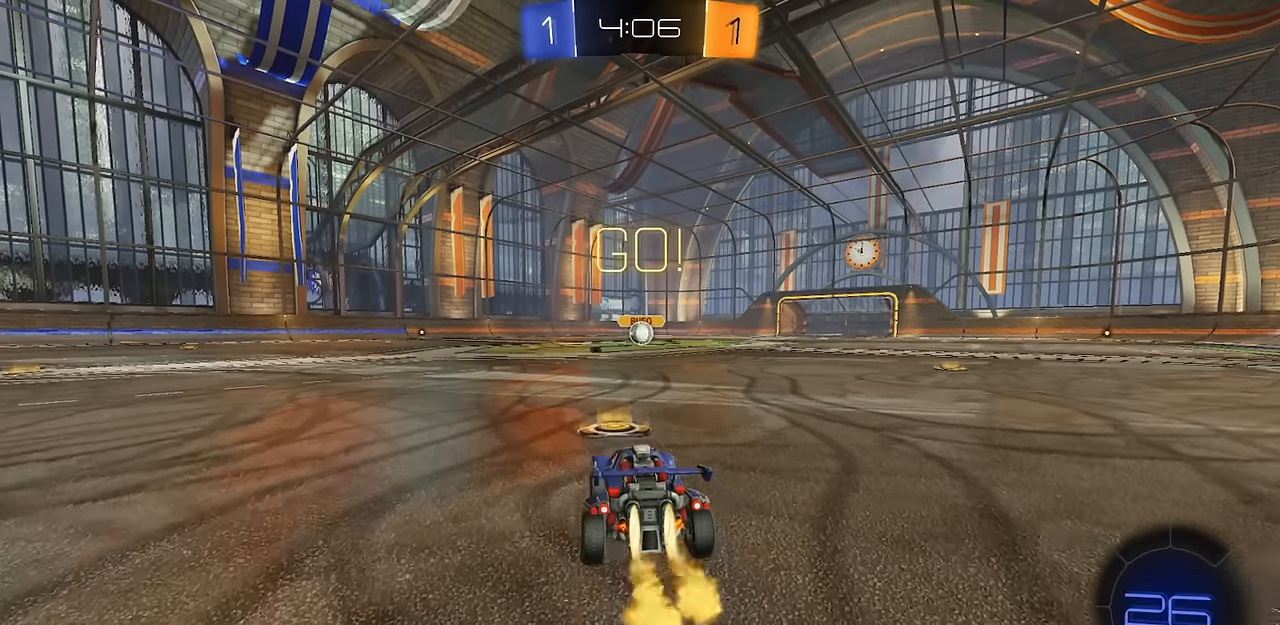
{"buttons": ["CIRCLE", "L1", "R2"], "left_stick": "down", "right_stick": "center", "events": [[133, "left_stick", "right"], [200, "CROSS", "down"], [216, "L1", "down"], [250, "CROSS", "up"], [267, "left_stick", "up"], [300, "CROSS", "down"], [350, "left_stick", "down"], [367, "TRIANGLE", "down"], [433, "CROSS", "up"], [467, "TRIANGLE", "up"]]}
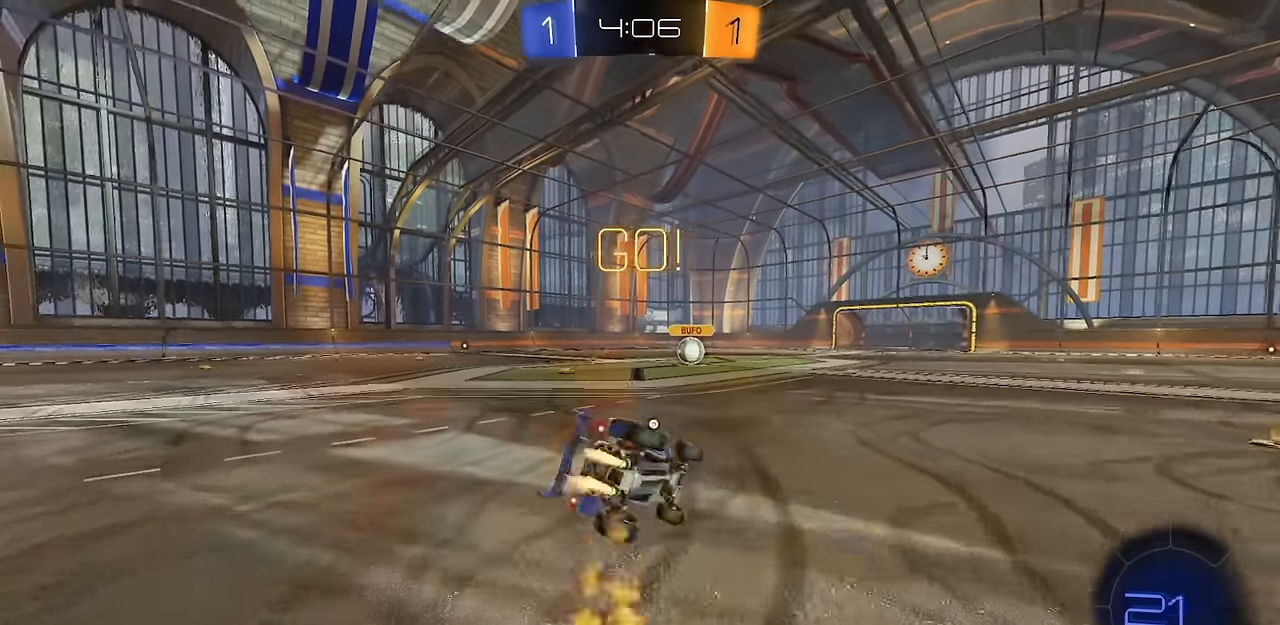
{"buttons": ["CIRCLE", "L1", "R2"], "left_stick": "down-left", "right_stick": "center", "events": [[50, "TRIANGLE", "down"], [100, "left_stick", "down-left"], [150, "TRIANGLE", "up"], [334, "TRIANGLE", "down"], [434, "TRIANGLE", "up"]]}
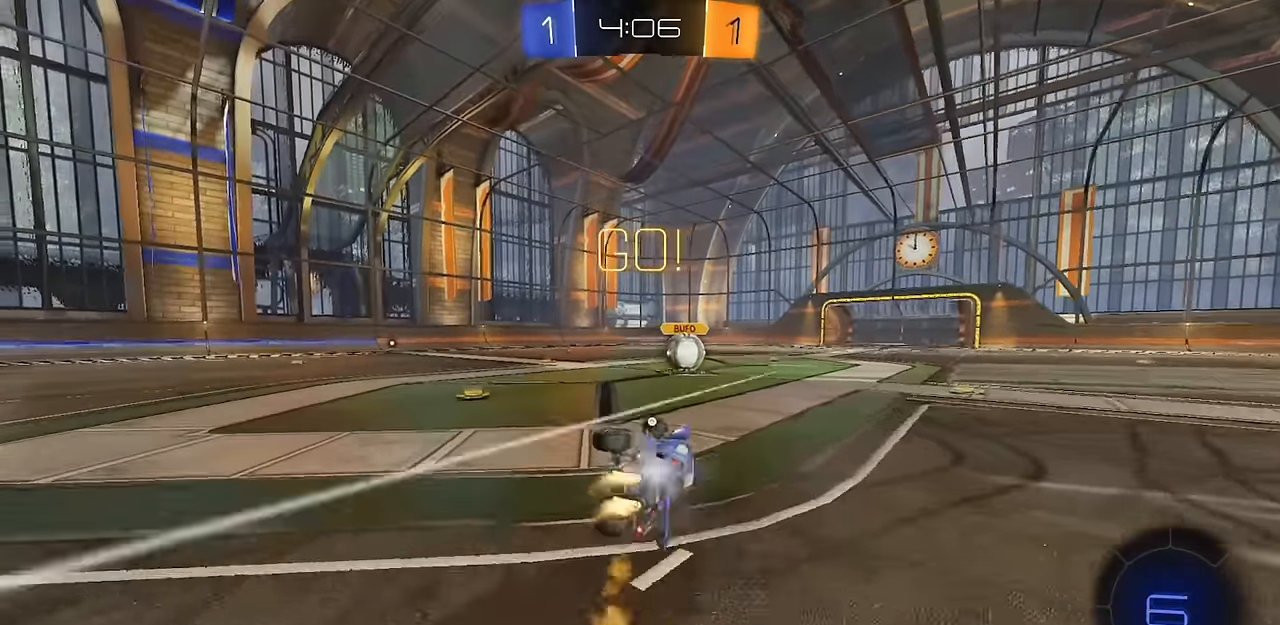
{"buttons": ["R2"], "left_stick": "center", "right_stick": "center", "events": [[16, "CIRCLE", "up"], [83, "left_stick", "center"], [116, "L1", "up"], [250, "left_stick", "right"], [383, "CROSS", "down"], [383, "left_stick", "center"], [433, "CROSS", "up"]]}
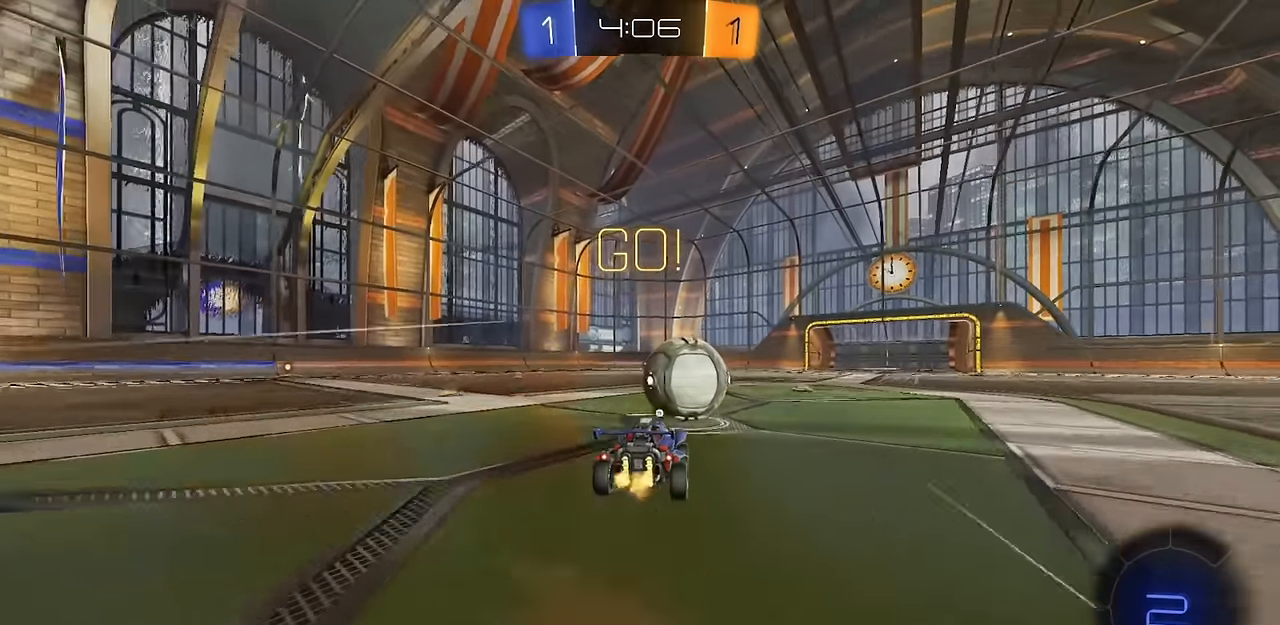
{"buttons": ["TRIANGLE", "L1", "R2"], "left_stick": "center", "right_stick": "center", "events": [[17, "left_stick", "right"], [83, "left_stick", "center"], [134, "left_stick", "up"], [350, "left_stick", "center"], [417, "TRIANGLE", "down"], [483, "L1", "down"]]}
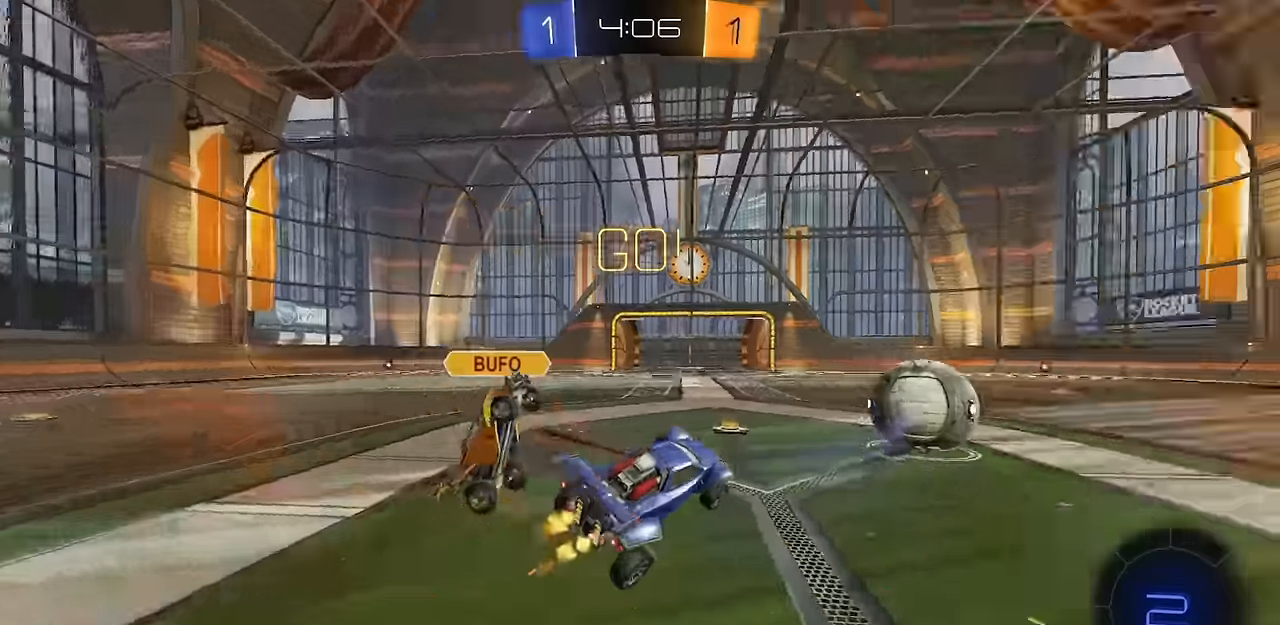
{"buttons": ["R2"], "left_stick": "down", "right_stick": "center", "events": [[50, "TRIANGLE", "up"], [83, "L1", "up"], [100, "left_stick", "down-left"], [217, "left_stick", "up-left"], [250, "CROSS", "down"], [333, "left_stick", "down"], [400, "CROSS", "up"]]}
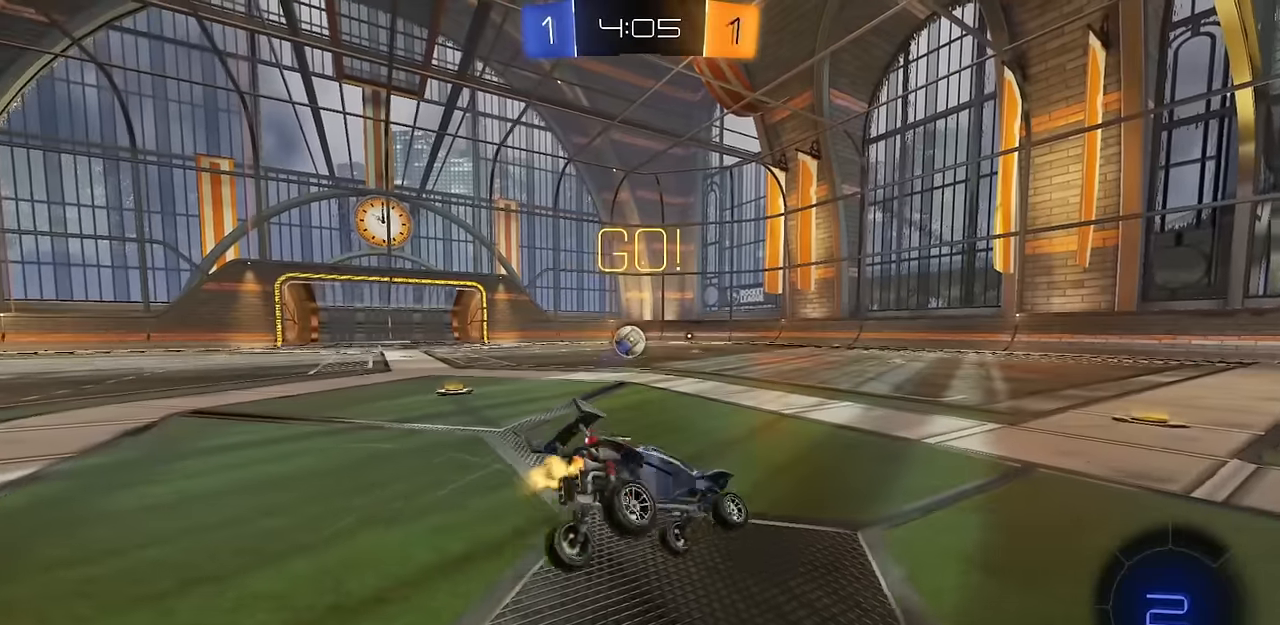
{"buttons": ["CIRCLE", "L1", "R2"], "left_stick": "down-right", "right_stick": "center", "events": [[17, "left_stick", "down-right"], [184, "L1", "down"], [234, "left_stick", "down"], [317, "CIRCLE", "down"], [384, "left_stick", "down-right"]]}
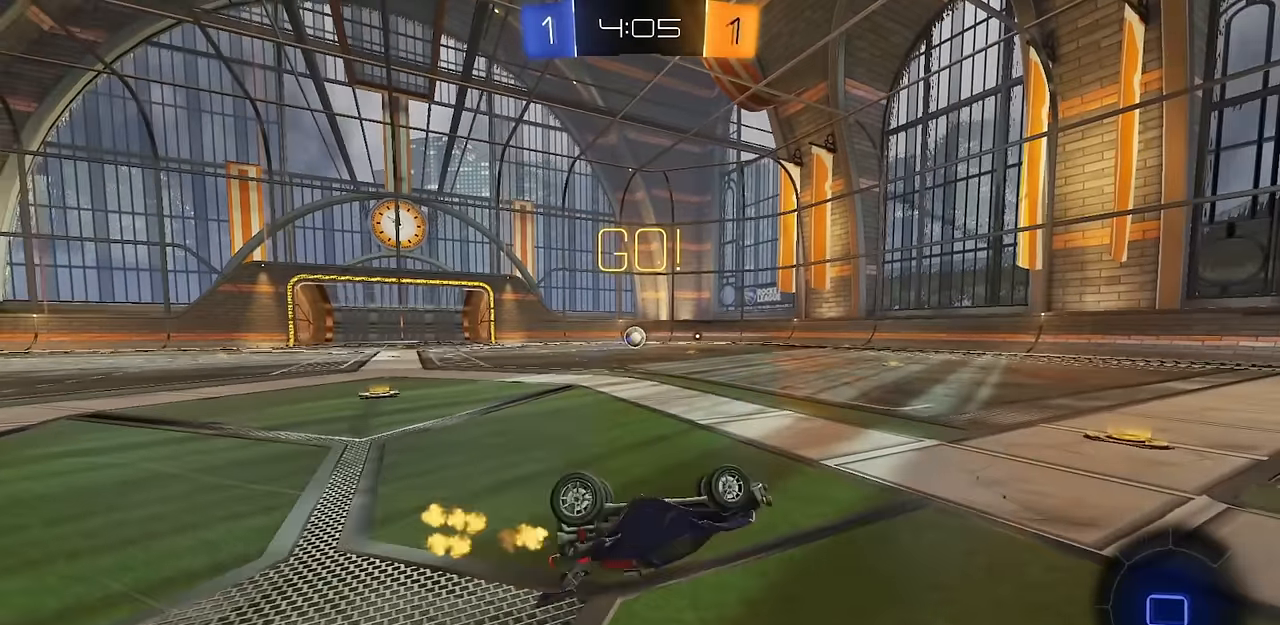
{"buttons": ["CIRCLE", "R2"], "left_stick": "center", "right_stick": "center", "events": [[100, "left_stick", "up"], [150, "left_stick", "left"], [200, "CIRCLE", "up"], [283, "left_stick", "down-left"], [367, "CIRCLE", "down"], [417, "L1", "up"], [417, "left_stick", "center"]]}
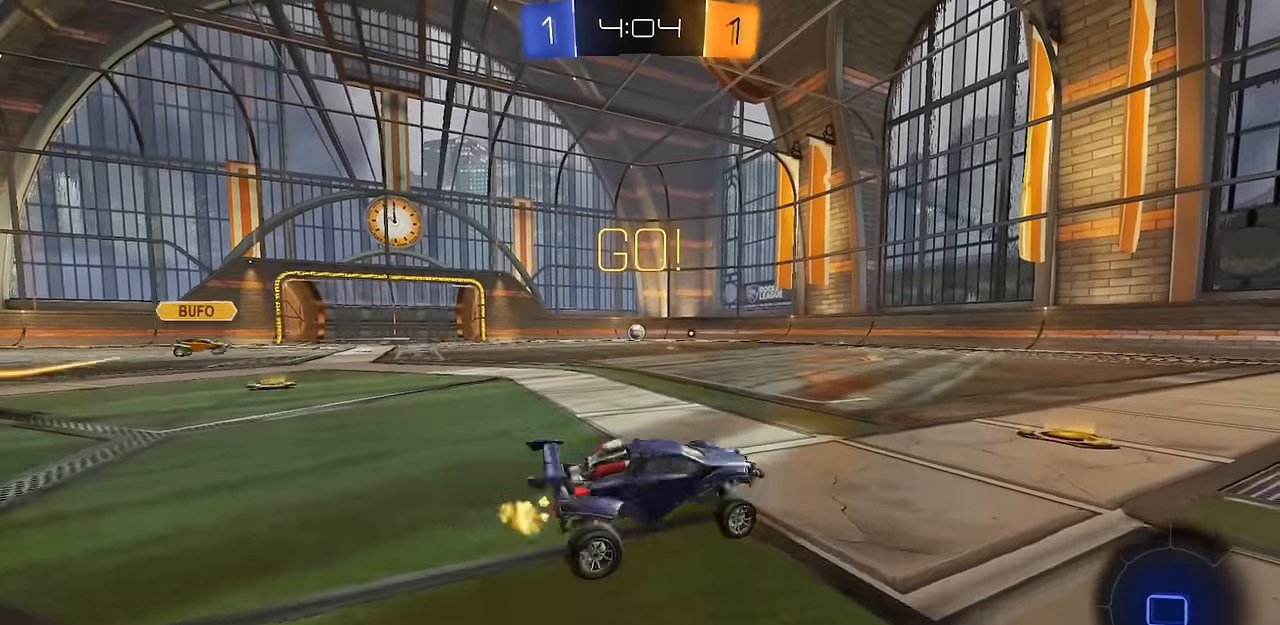
{"buttons": ["CIRCLE", "R2"], "left_stick": "center", "right_stick": "center", "events": [[84, "left_stick", "left"], [150, "left_stick", "center"], [167, "TRIANGLE", "down"], [250, "TRIANGLE", "up"]]}
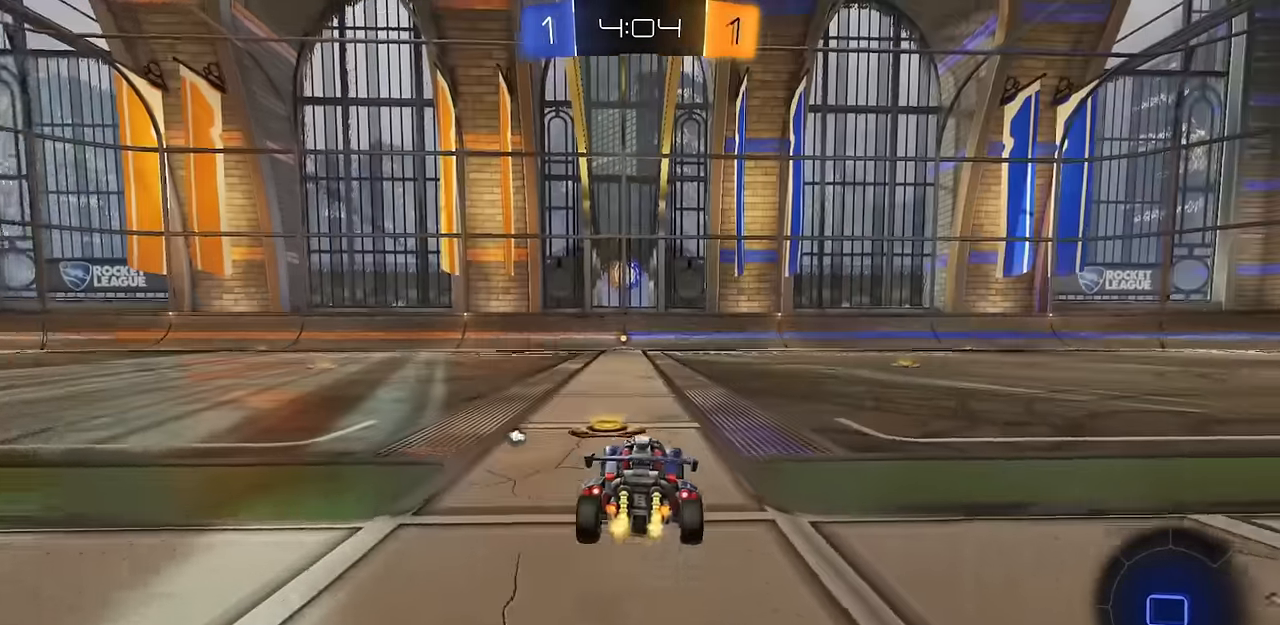
{"buttons": ["CROSS", "CIRCLE", "TRIANGLE", "L1", "R2"], "left_stick": "down", "right_stick": "center", "events": [[250, "left_stick", "right"], [300, "CROSS", "down"], [300, "L1", "down"], [317, "left_stick", "up-right"], [350, "CROSS", "up"], [400, "CROSS", "down"], [450, "left_stick", "down"], [484, "TRIANGLE", "down"]]}
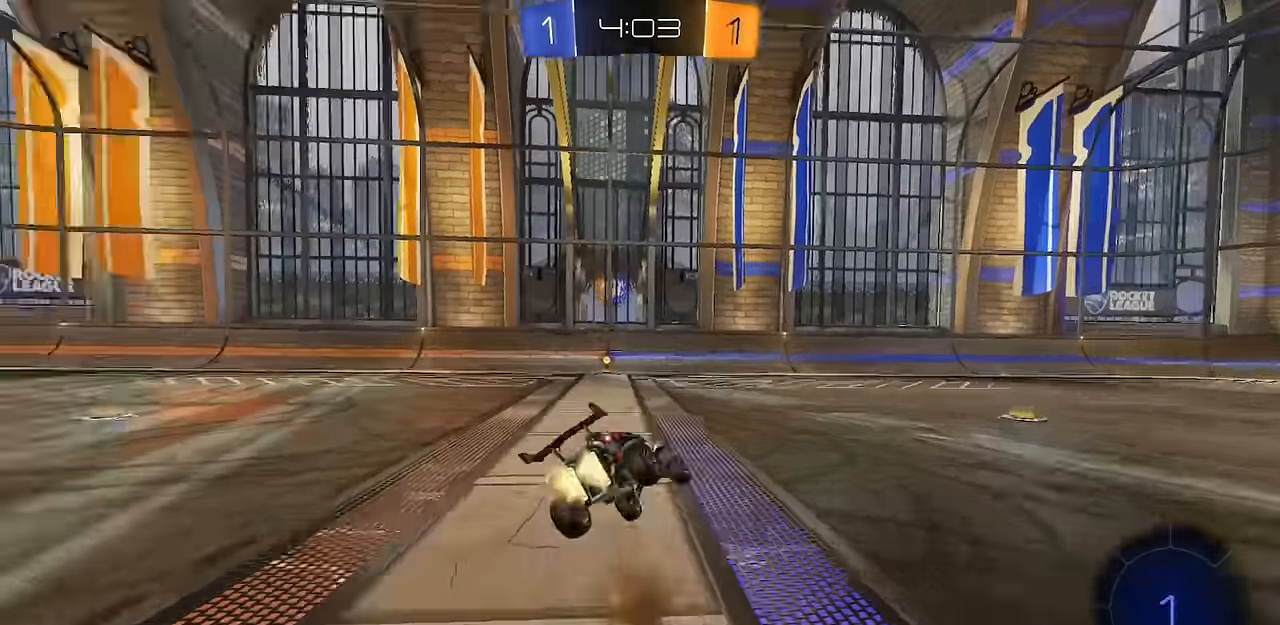
{"buttons": ["CIRCLE", "L1", "R2"], "left_stick": "down-right", "right_stick": "center", "events": [[50, "CROSS", "up"], [67, "TRIANGLE", "up"], [150, "TRIANGLE", "down"], [250, "TRIANGLE", "up"], [250, "left_stick", "down-right"]]}
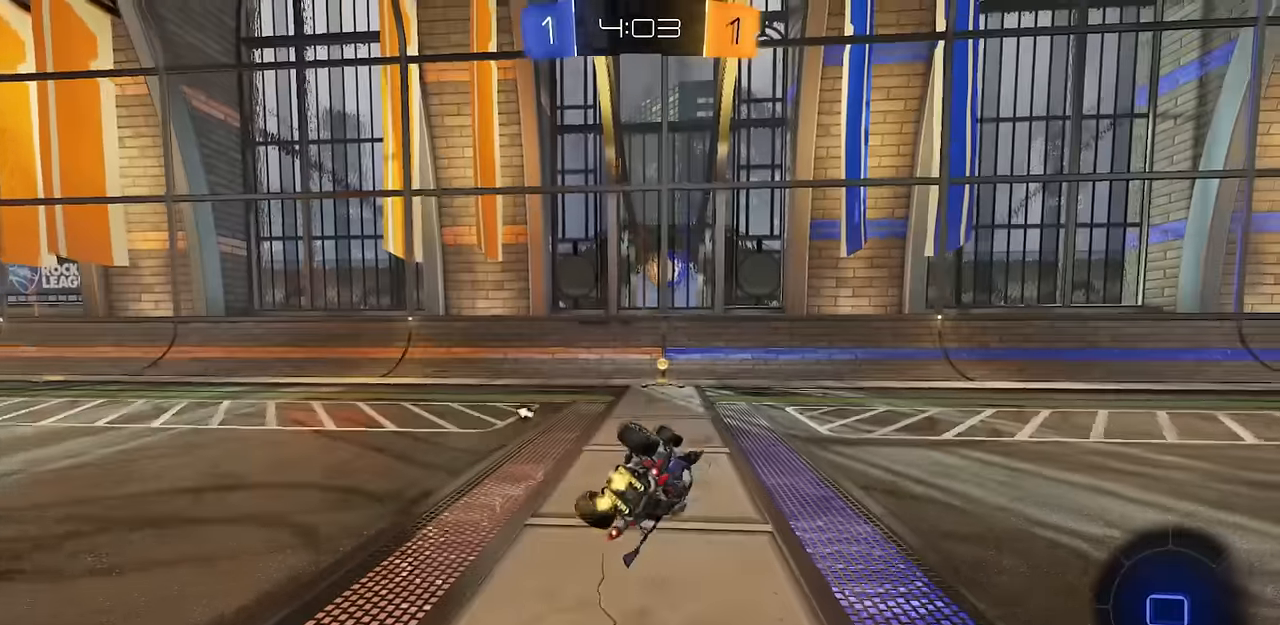
{"buttons": ["CROSS", "R2"], "left_stick": "left", "right_stick": "center", "events": [[50, "left_stick", "down-left"], [217, "CIRCLE", "up"], [283, "L1", "up"], [317, "left_stick", "left"], [500, "CROSS", "down"]]}
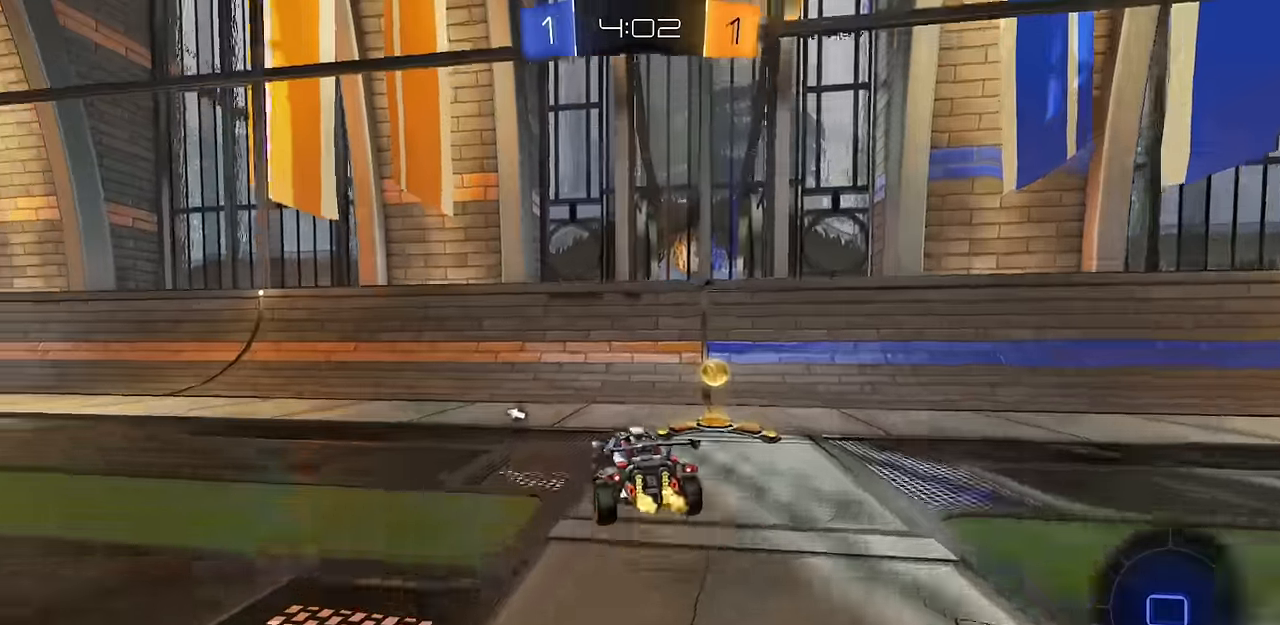
{"buttons": ["CIRCLE", "L1", "R2"], "left_stick": "left", "right_stick": "center", "events": [[67, "R1", "down"], [84, "left_stick", "down-right"], [134, "TRIANGLE", "down"], [167, "CROSS", "up"], [217, "TRIANGLE", "up"], [234, "left_stick", "left"], [250, "R1", "up"], [267, "CIRCLE", "down"], [284, "CROSS", "down"], [317, "L1", "down"], [401, "CROSS", "up"]]}
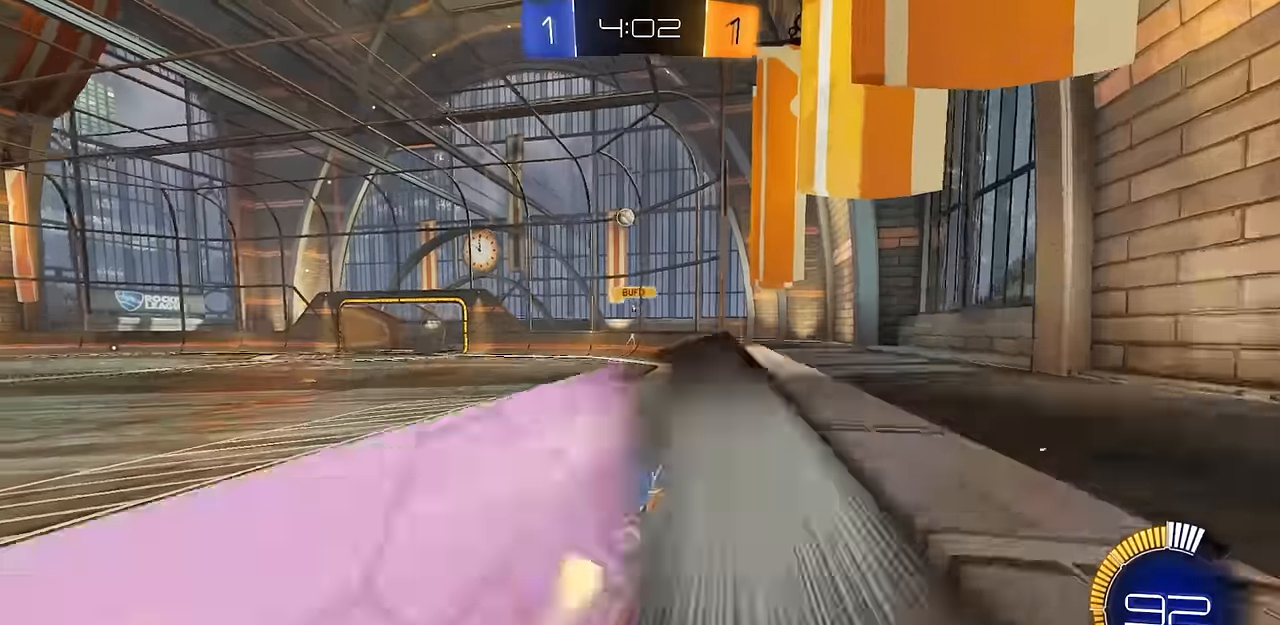
{"buttons": ["R2"], "left_stick": "right", "right_stick": "center", "events": [[33, "L1", "up"], [133, "CROSS", "down"], [167, "left_stick", "up-right"], [183, "CROSS", "up"], [217, "CROSS", "down"], [300, "left_stick", "up-left"], [333, "CIRCLE", "up"], [383, "CROSS", "up"], [500, "left_stick", "right"]]}
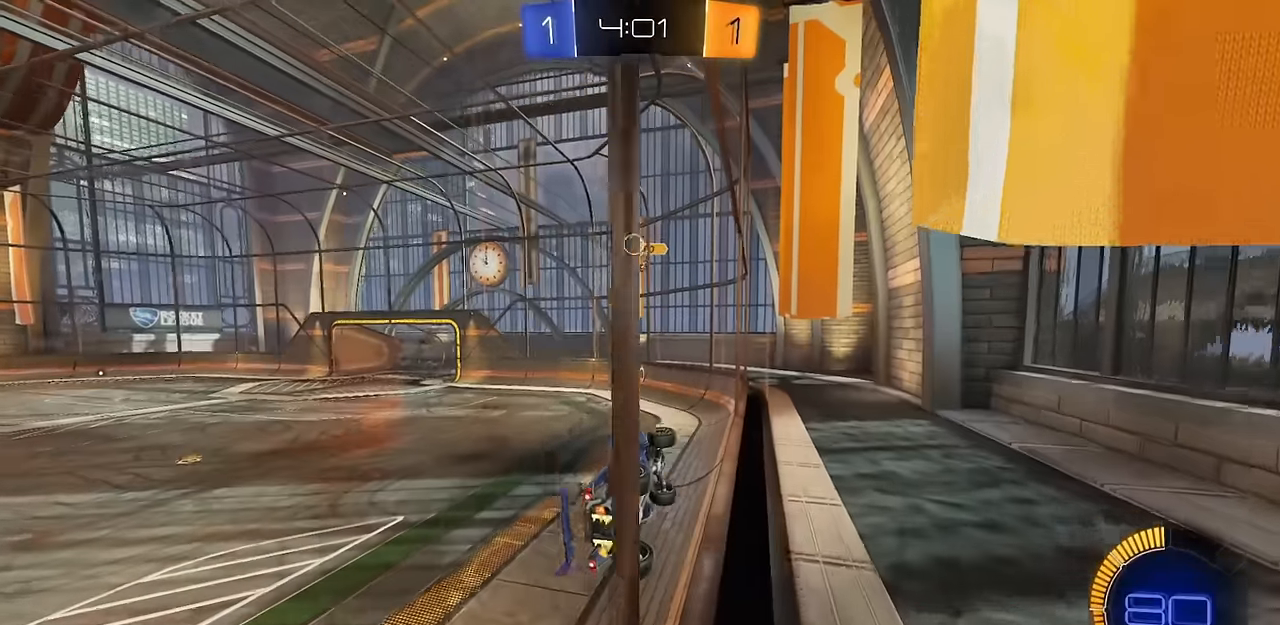
{"buttons": ["R2"], "left_stick": "up-left", "right_stick": "center", "events": [[184, "left_stick", "up-left"], [284, "R1", "down"], [451, "R1", "up"]]}